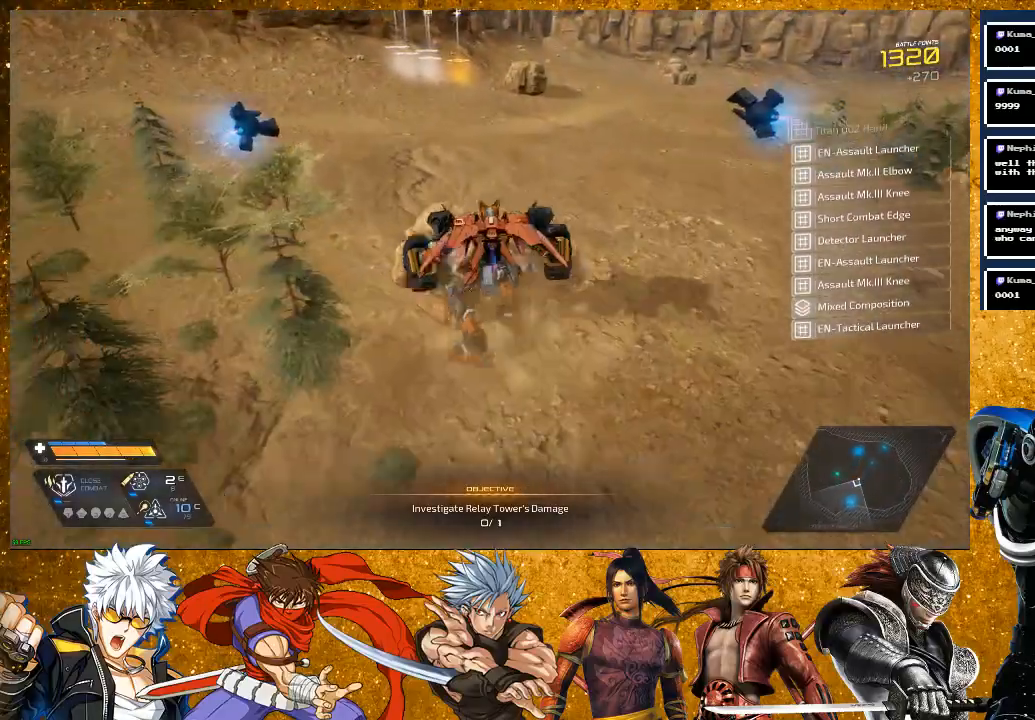
Gameplay with a controller (PlayStation layout); each line is a JSON object with the inputs held at the frame after it. "events" lists button and stick changes between this image and that frame as [ms after this image, input, new state], when the widget could be followed in between.
{"buttons": ["R2"], "left_stick": "up", "right_stick": "center", "events": [[267, "R2", "down"]]}
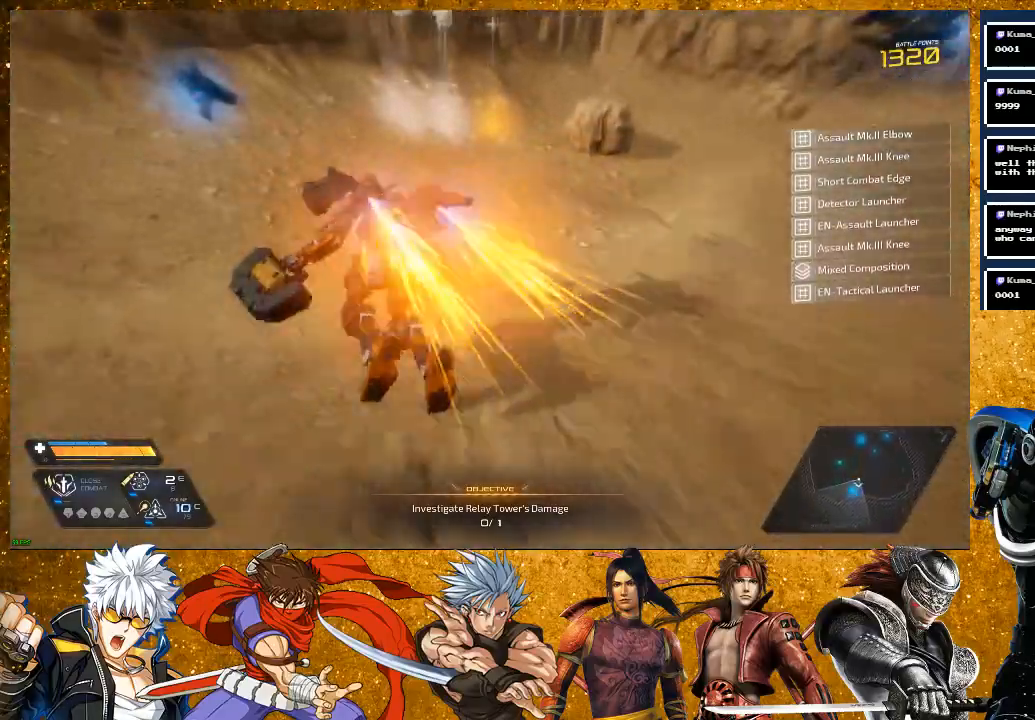
{"buttons": [], "left_stick": "up-right", "right_stick": "right", "events": [[150, "right_stick", "right"], [183, "R2", "up"], [417, "left_stick", "up-right"]]}
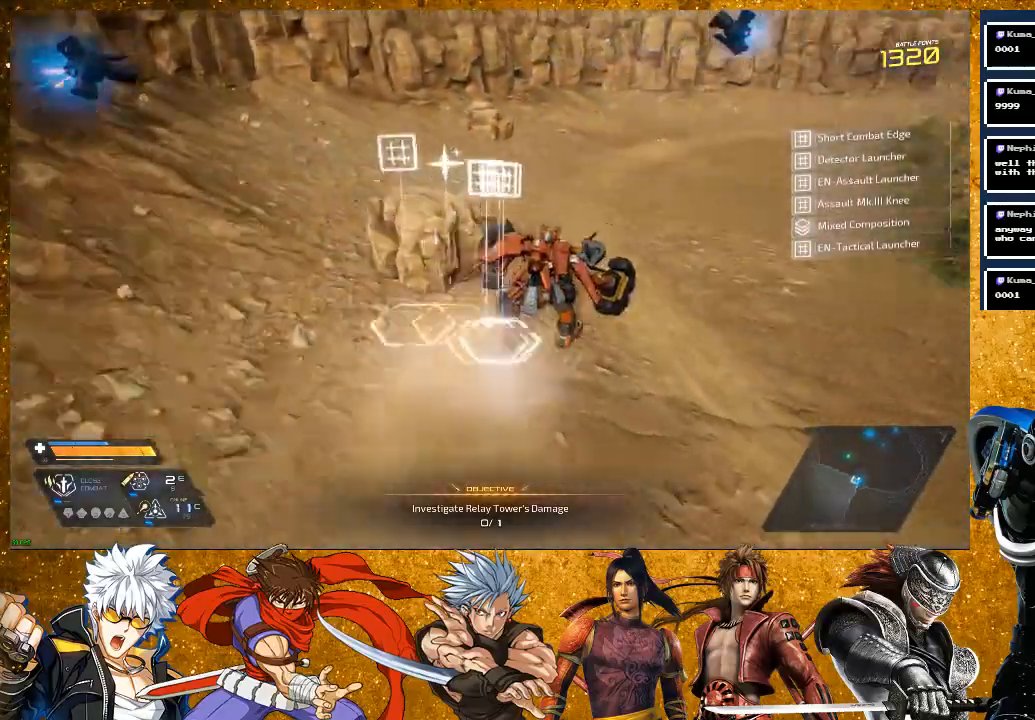
{"buttons": [], "left_stick": "up", "right_stick": "center", "events": [[200, "left_stick", "up"], [400, "right_stick", "center"]]}
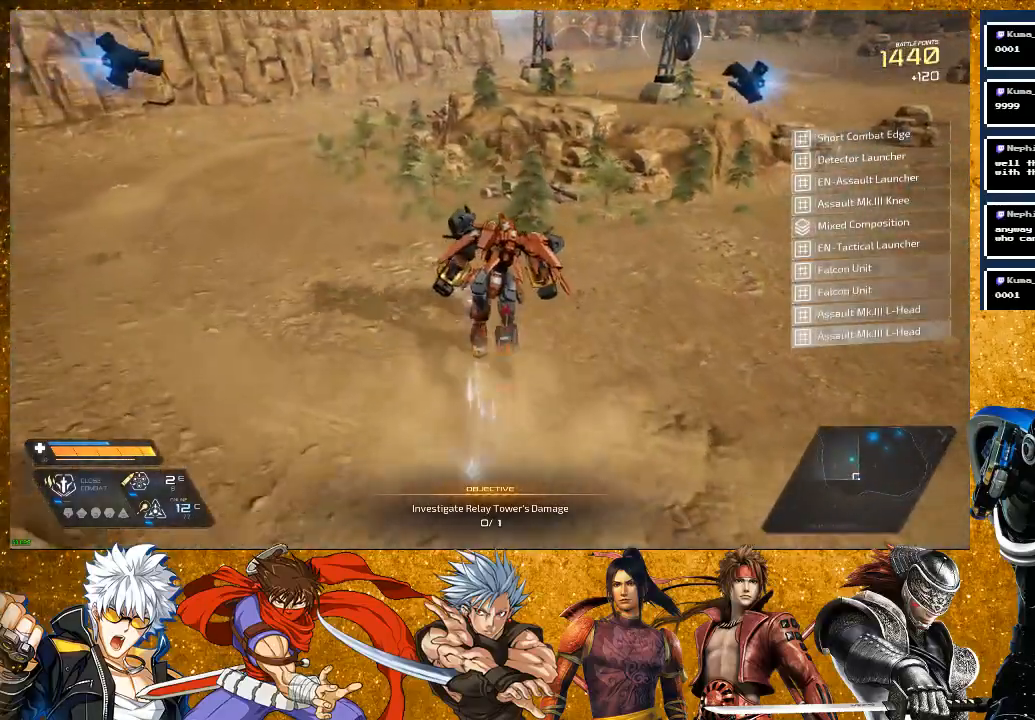
{"buttons": [], "left_stick": "up-right", "right_stick": "center", "events": [[233, "R2", "down"], [417, "R2", "up"], [500, "left_stick", "up-right"]]}
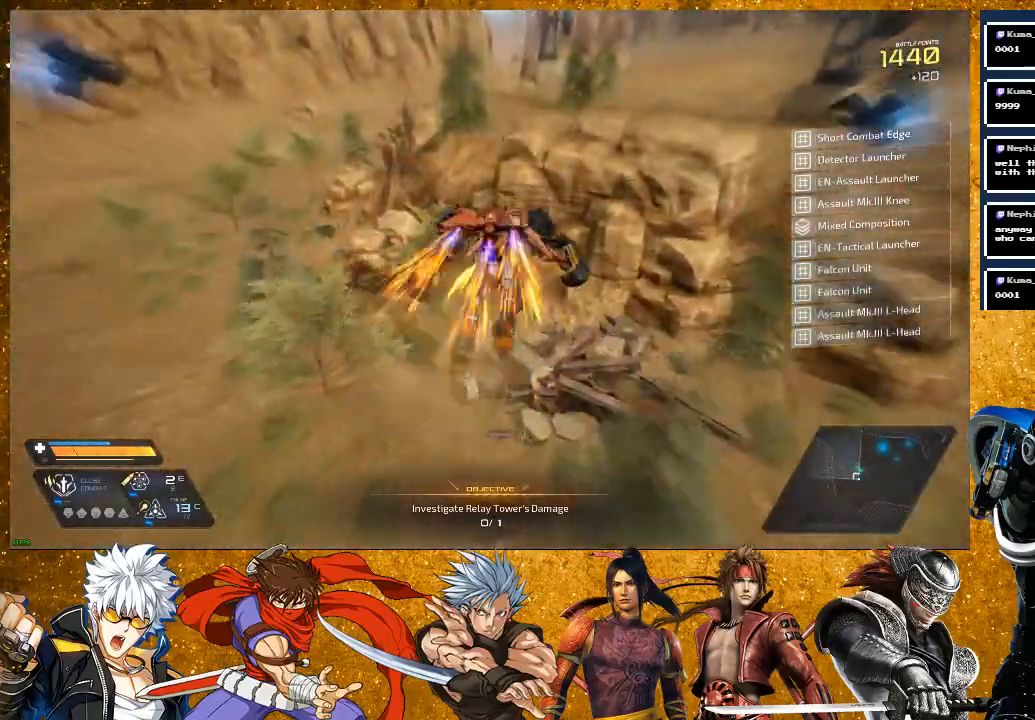
{"buttons": [], "left_stick": "up-right", "right_stick": "center", "events": [[333, "CROSS", "down"], [467, "CROSS", "up"]]}
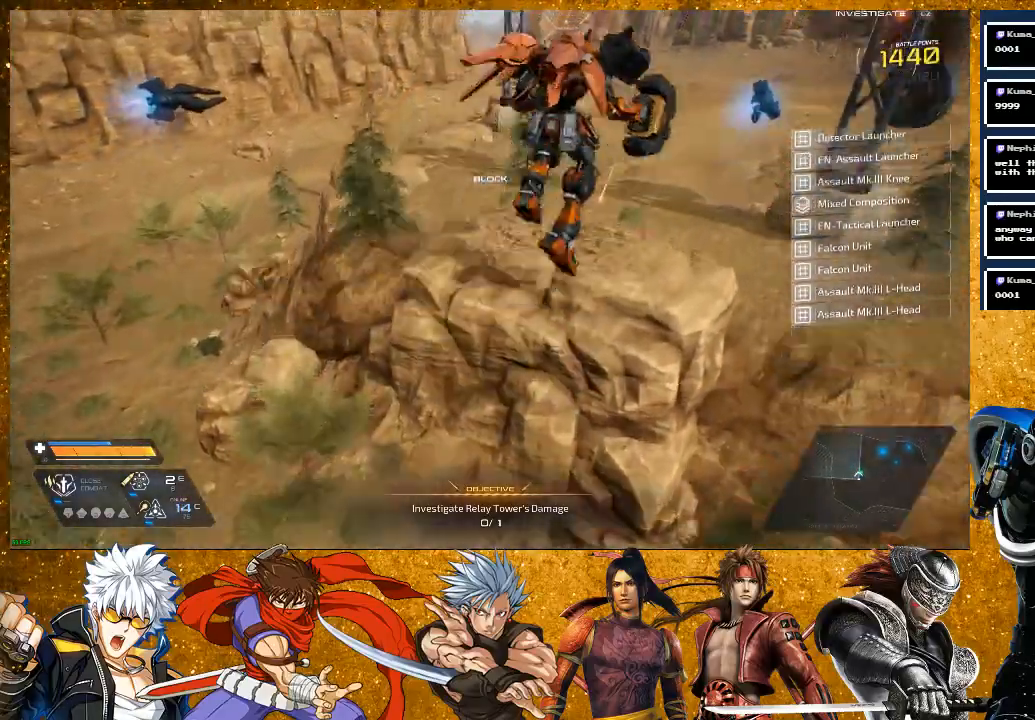
{"buttons": [], "left_stick": "down", "right_stick": "center", "events": [[283, "left_stick", "center"], [467, "left_stick", "down"]]}
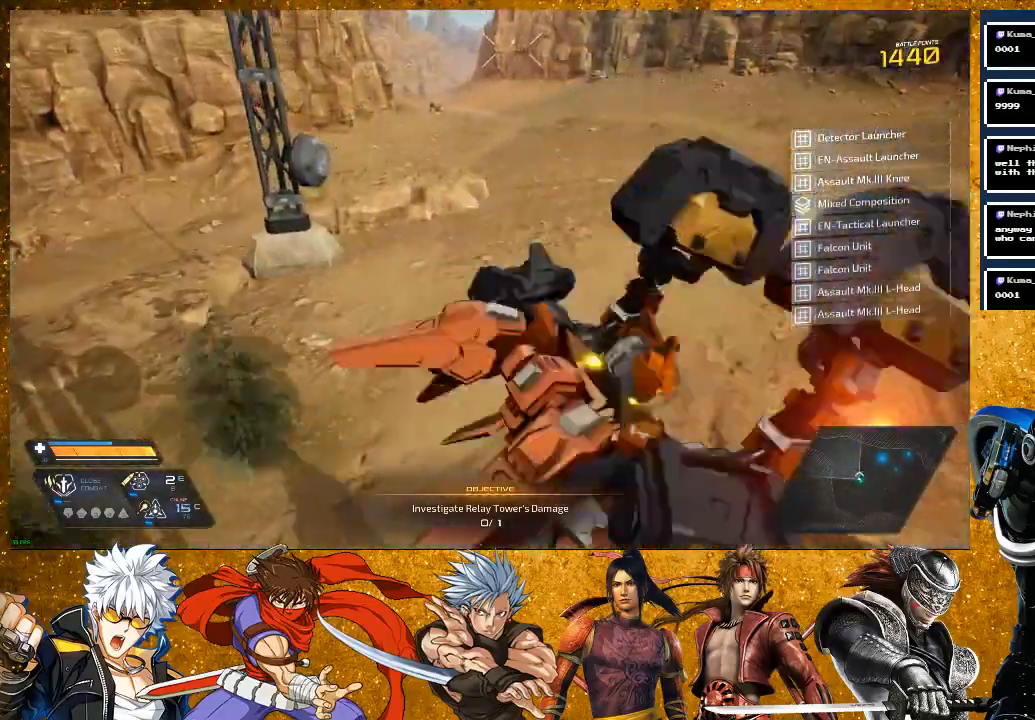
{"buttons": ["L2"], "left_stick": "center", "right_stick": "center", "events": [[267, "left_stick", "center"], [433, "L2", "down"]]}
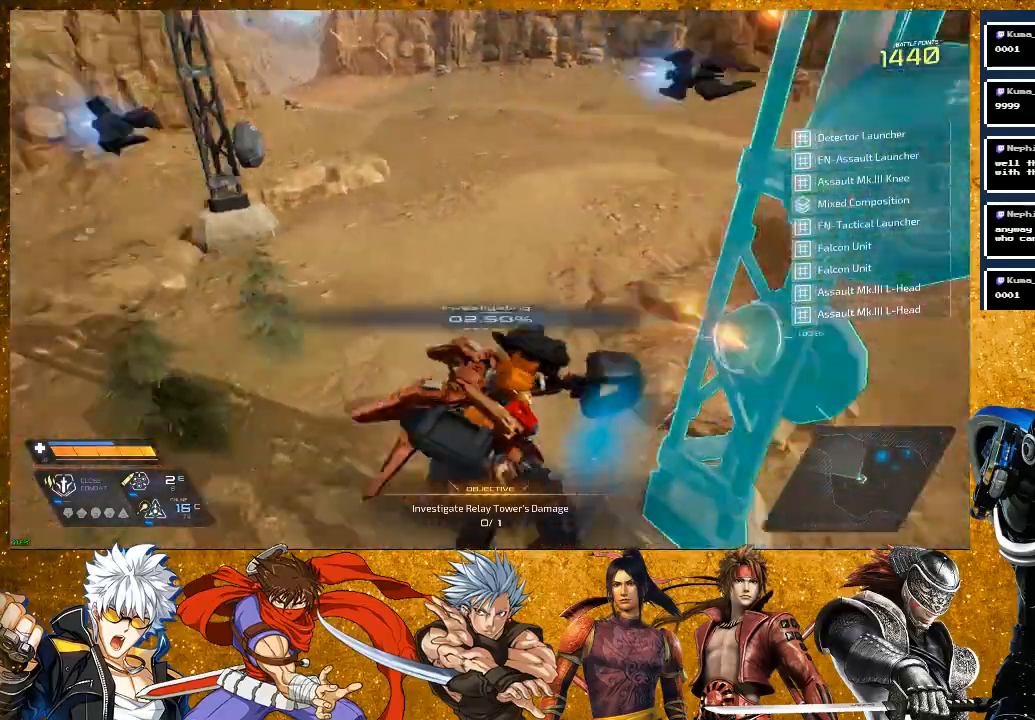
{"buttons": ["L2"], "left_stick": "center", "right_stick": "center", "events": []}
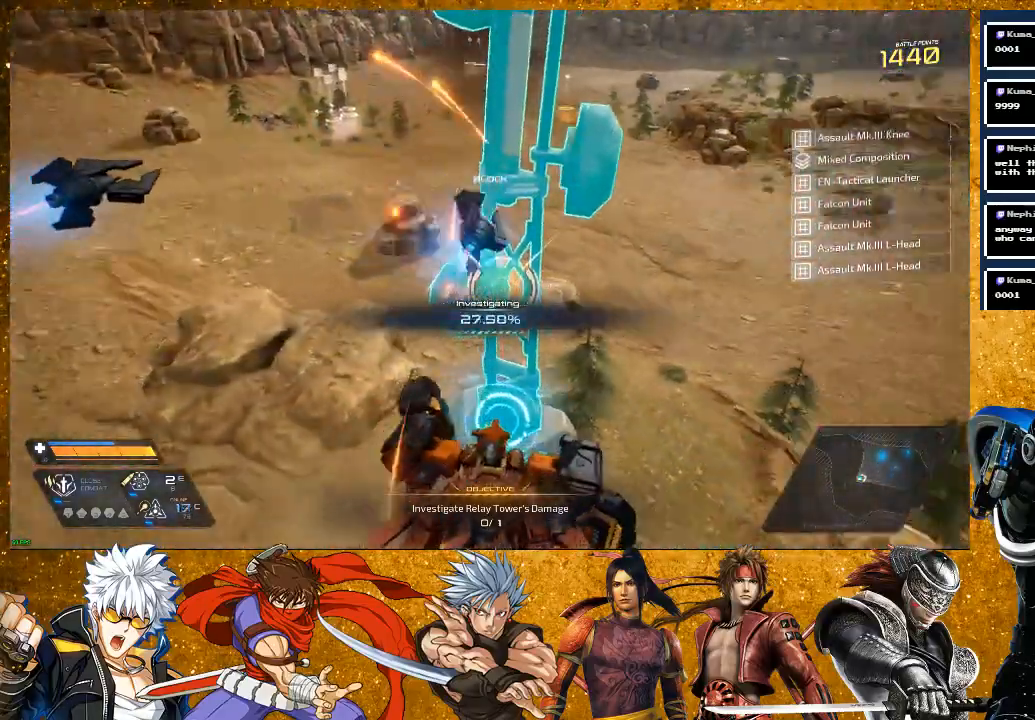
{"buttons": [], "left_stick": "center", "right_stick": "center", "events": [[83, "L2", "up"]]}
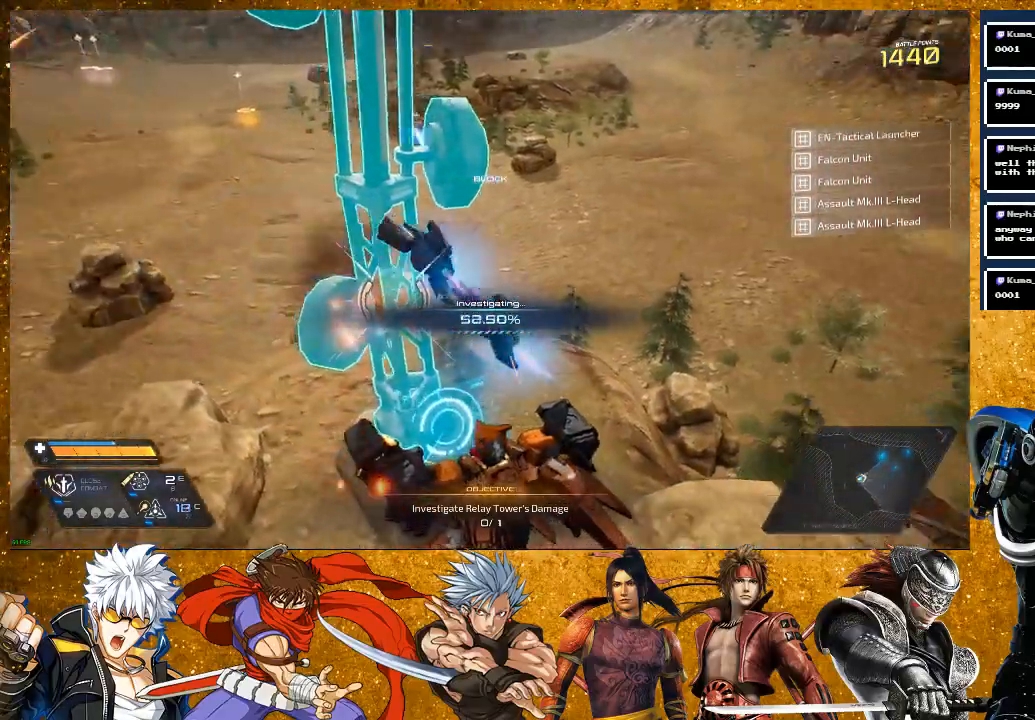
{"buttons": [], "left_stick": "center", "right_stick": "center", "events": []}
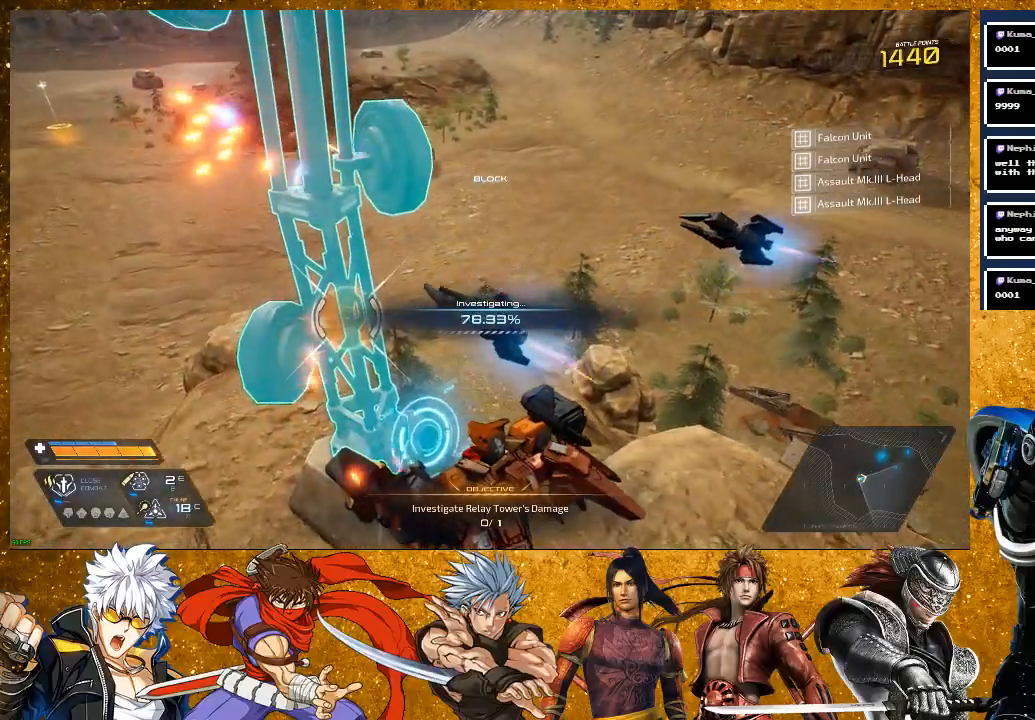
{"buttons": [], "left_stick": "center", "right_stick": "center", "events": []}
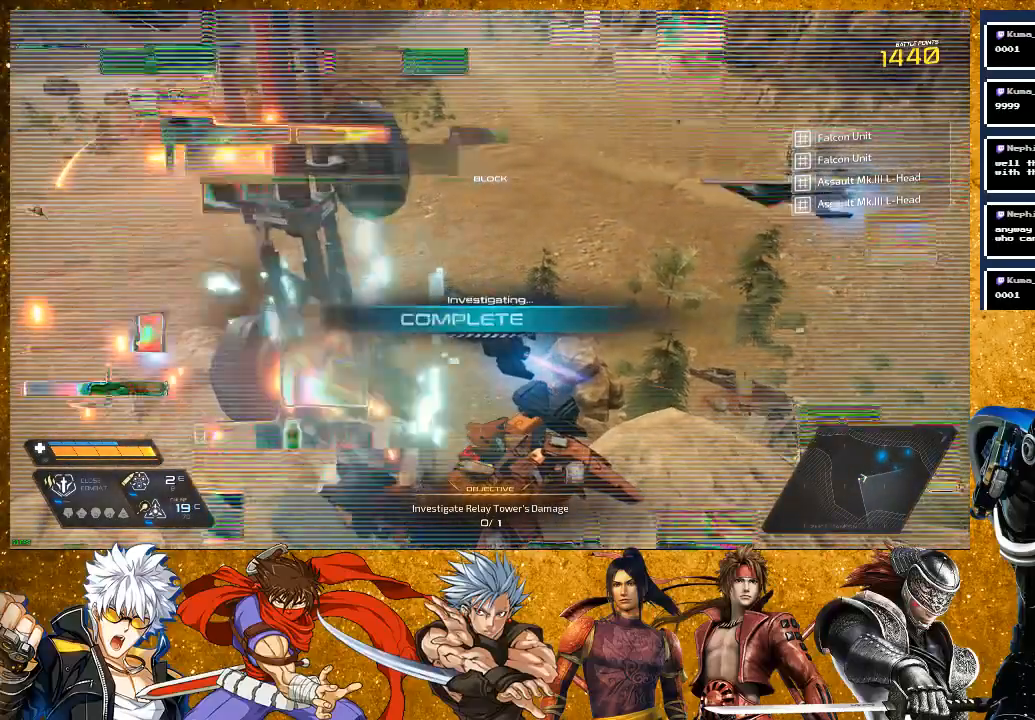
{"buttons": [], "left_stick": "center", "right_stick": "center", "events": []}
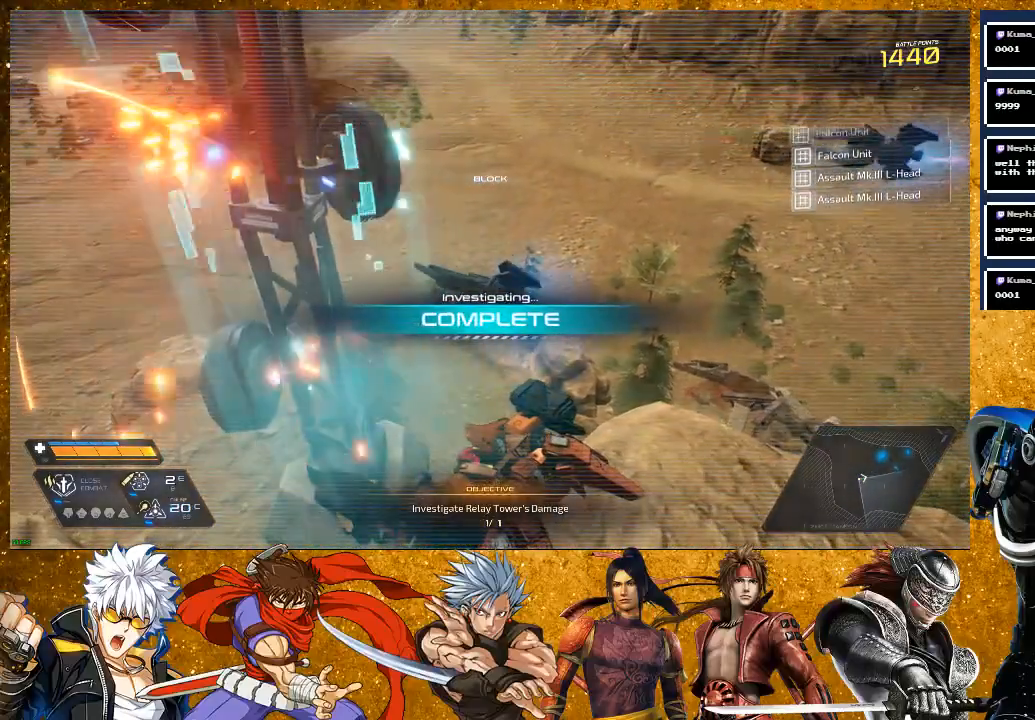
{"buttons": [], "left_stick": "center", "right_stick": "center", "events": []}
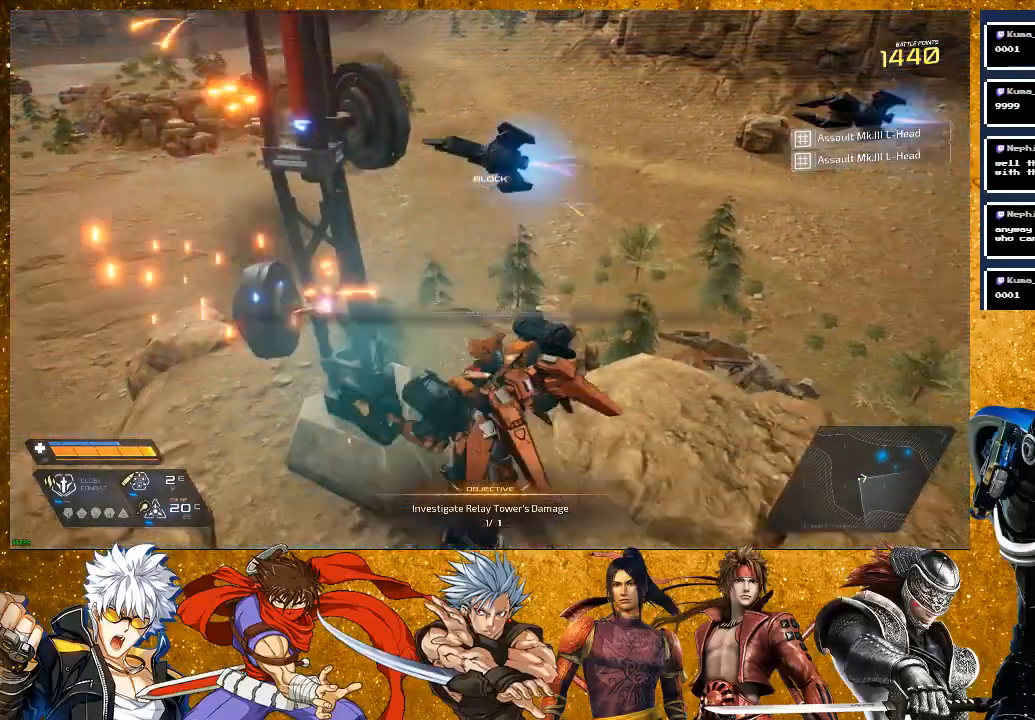
{"buttons": [], "left_stick": "up-left", "right_stick": "left", "events": [[450, "left_stick", "up-left"], [467, "right_stick", "left"]]}
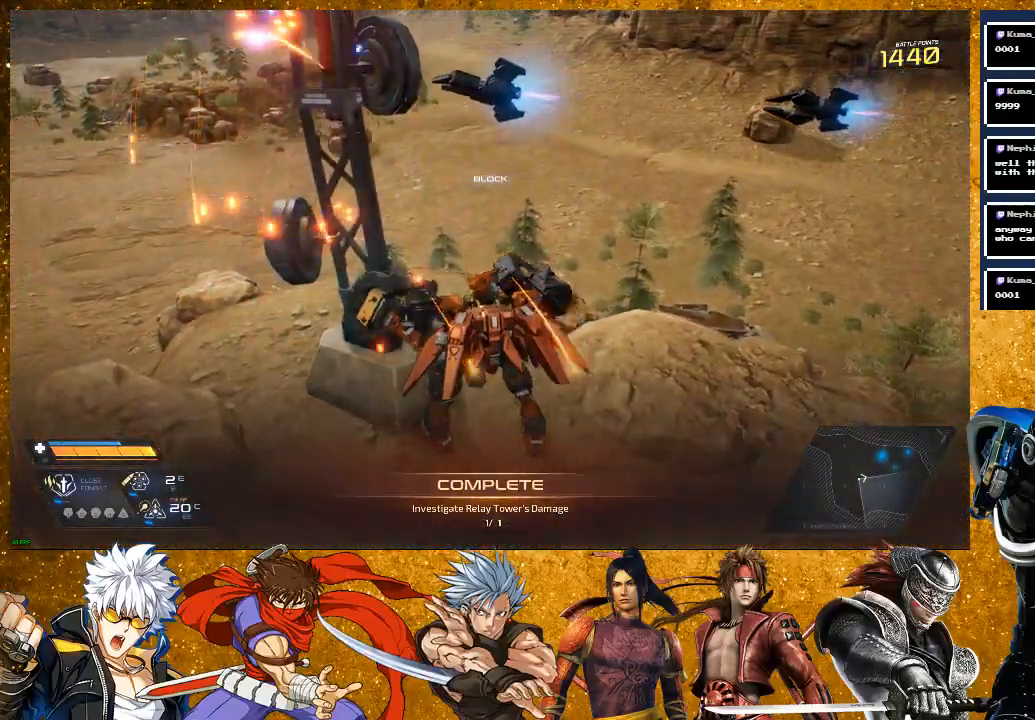
{"buttons": ["R2"], "left_stick": "up", "right_stick": "center", "events": [[250, "left_stick", "up"], [267, "right_stick", "center"], [467, "R2", "down"]]}
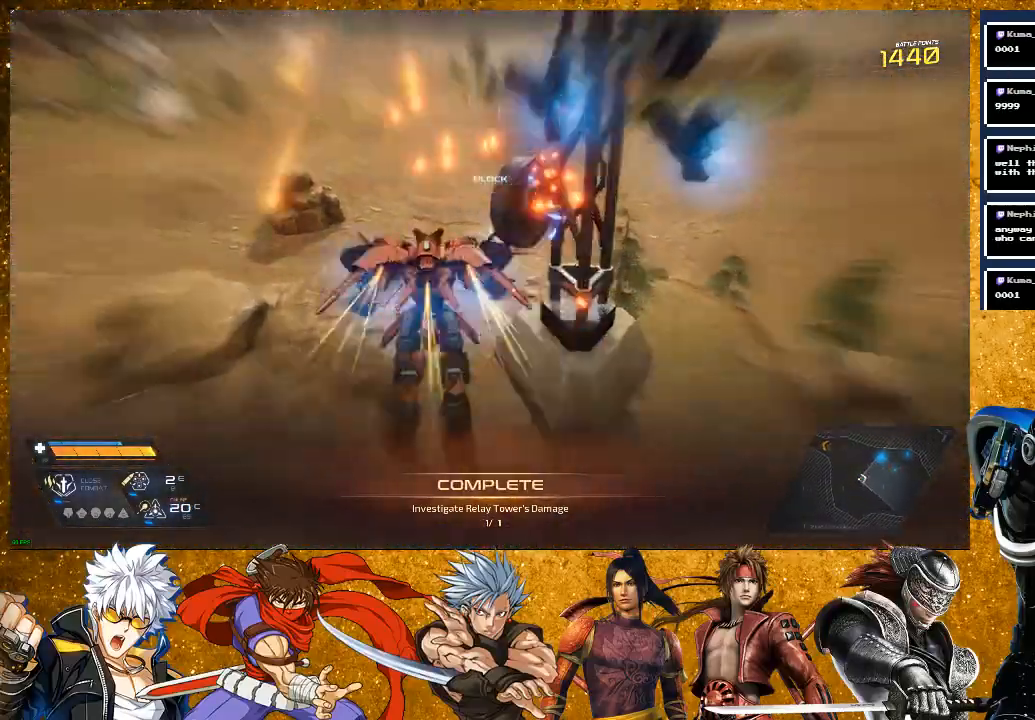
{"buttons": ["R2"], "left_stick": "up", "right_stick": "center", "events": []}
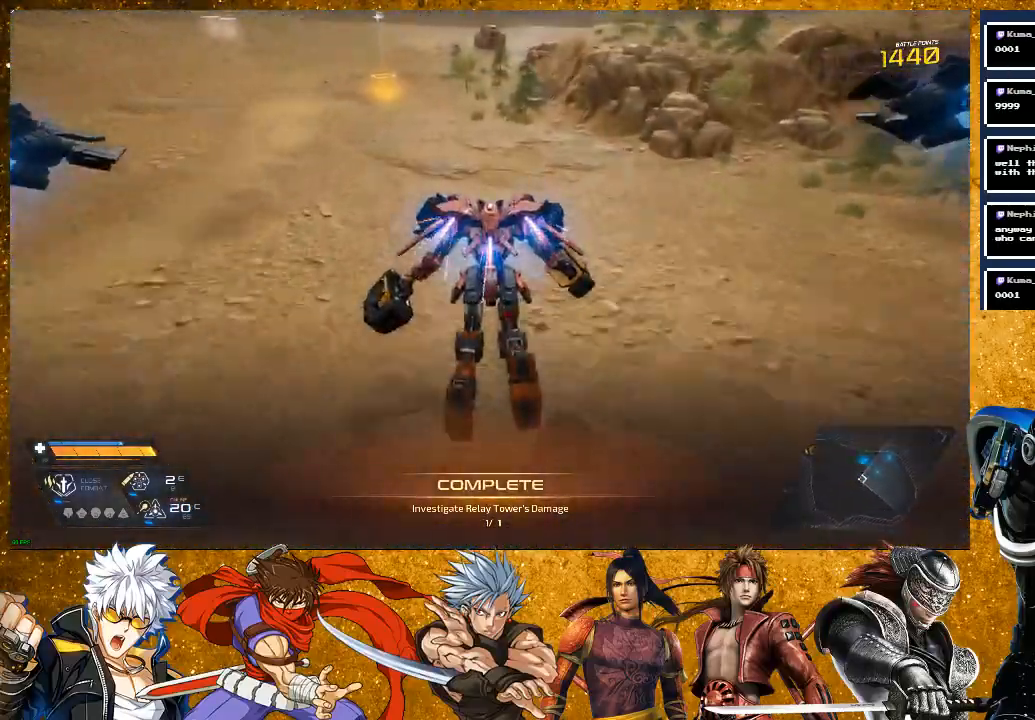
{"buttons": [], "left_stick": "up-left", "right_stick": "left", "events": [[300, "right_stick", "left"], [333, "left_stick", "up-left"], [383, "R2", "up"]]}
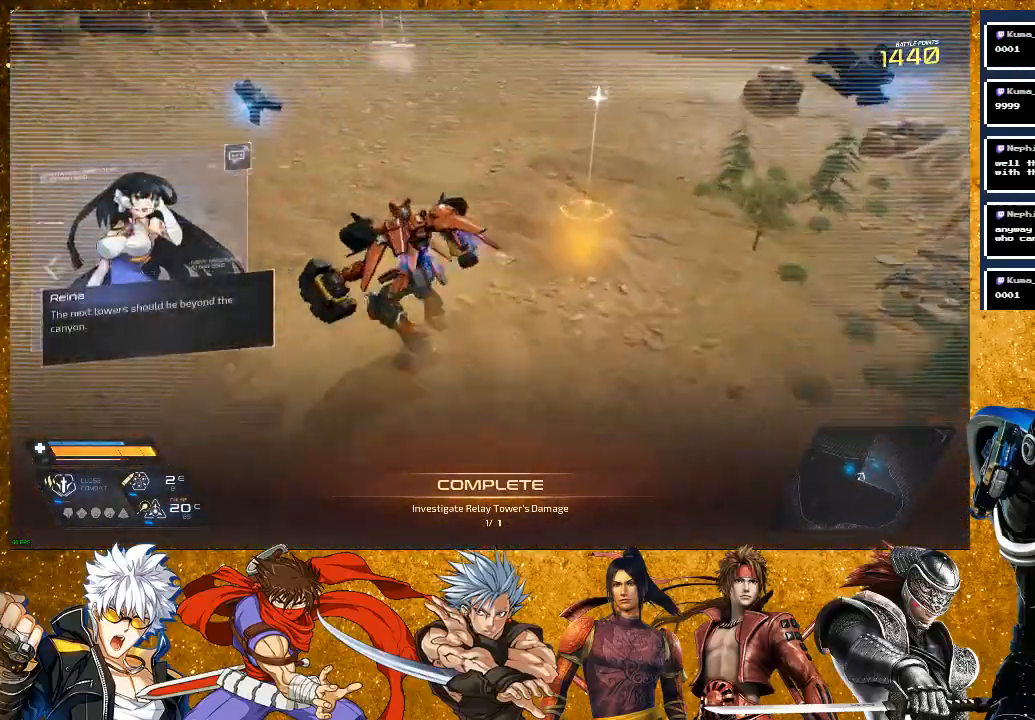
{"buttons": [], "left_stick": "up-left", "right_stick": "left", "events": []}
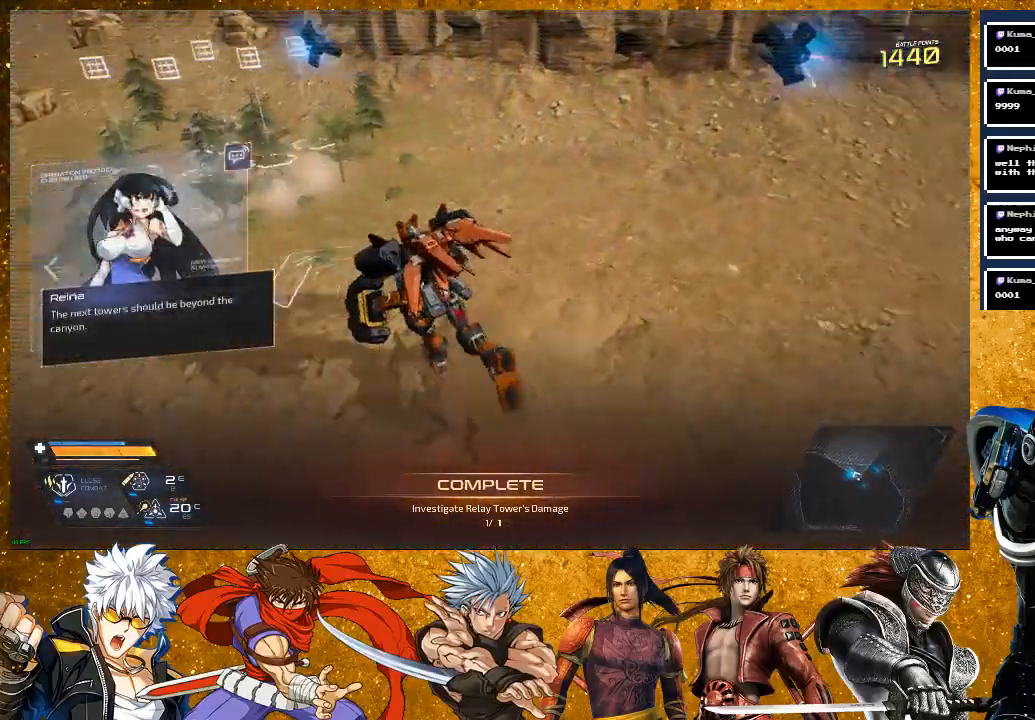
{"buttons": ["R2"], "left_stick": "up", "right_stick": "center", "events": [[17, "left_stick", "up"], [217, "R2", "down"], [250, "right_stick", "center"]]}
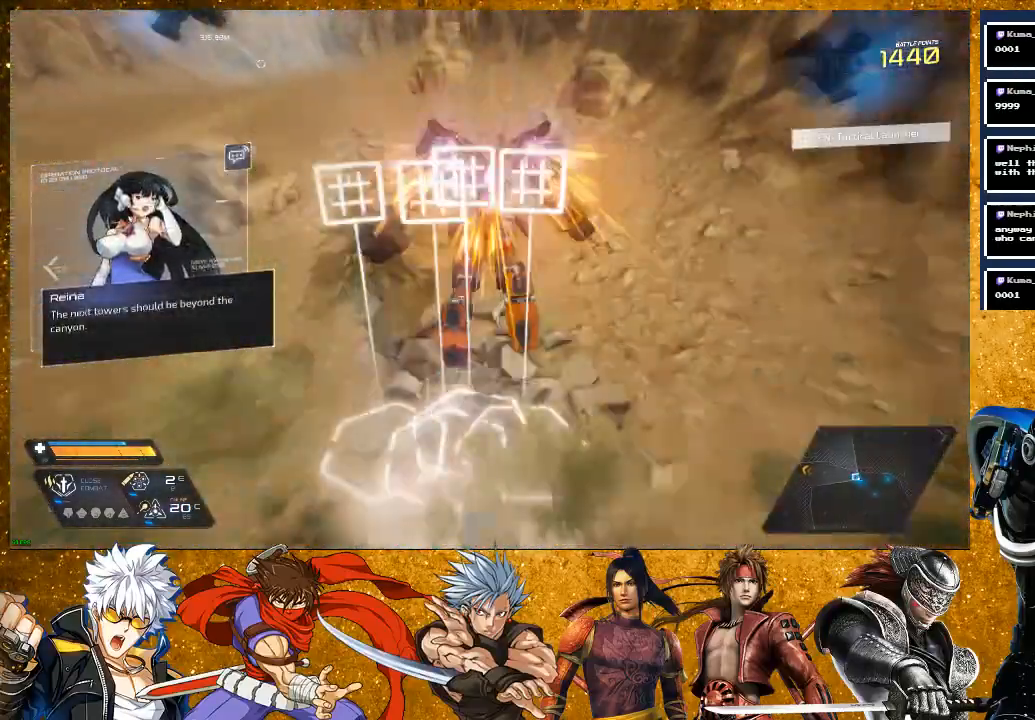
{"buttons": [], "left_stick": "up", "right_stick": "center", "events": [[67, "right_stick", "left"], [167, "R2", "up"], [217, "right_stick", "center"]]}
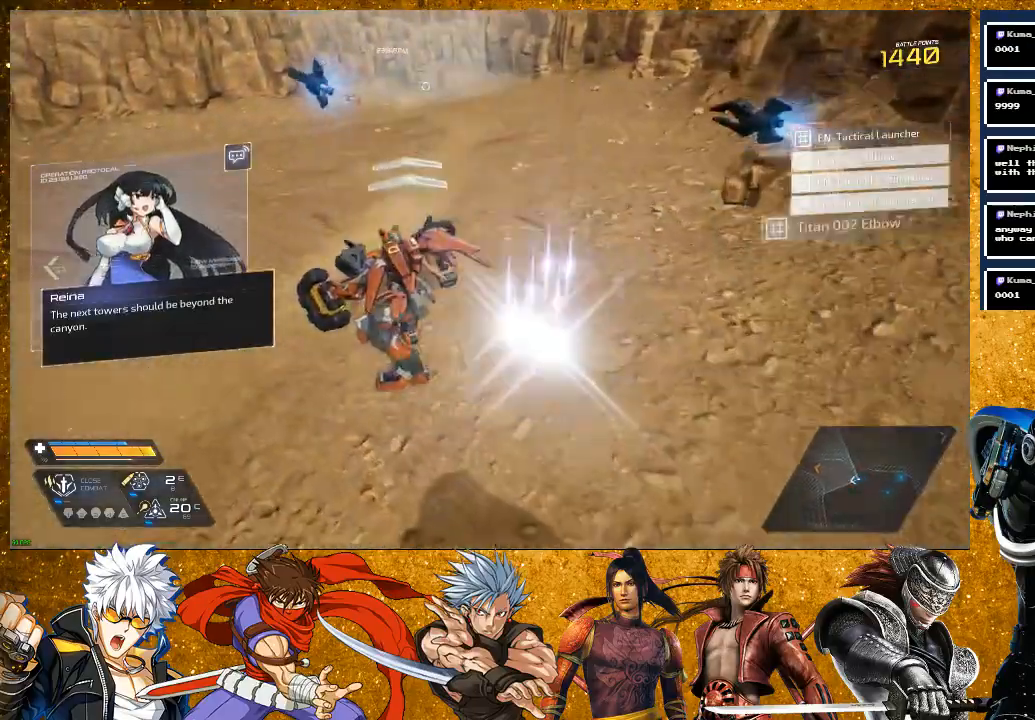
{"buttons": ["R2"], "left_stick": "up", "right_stick": "center", "events": [[33, "R2", "down"]]}
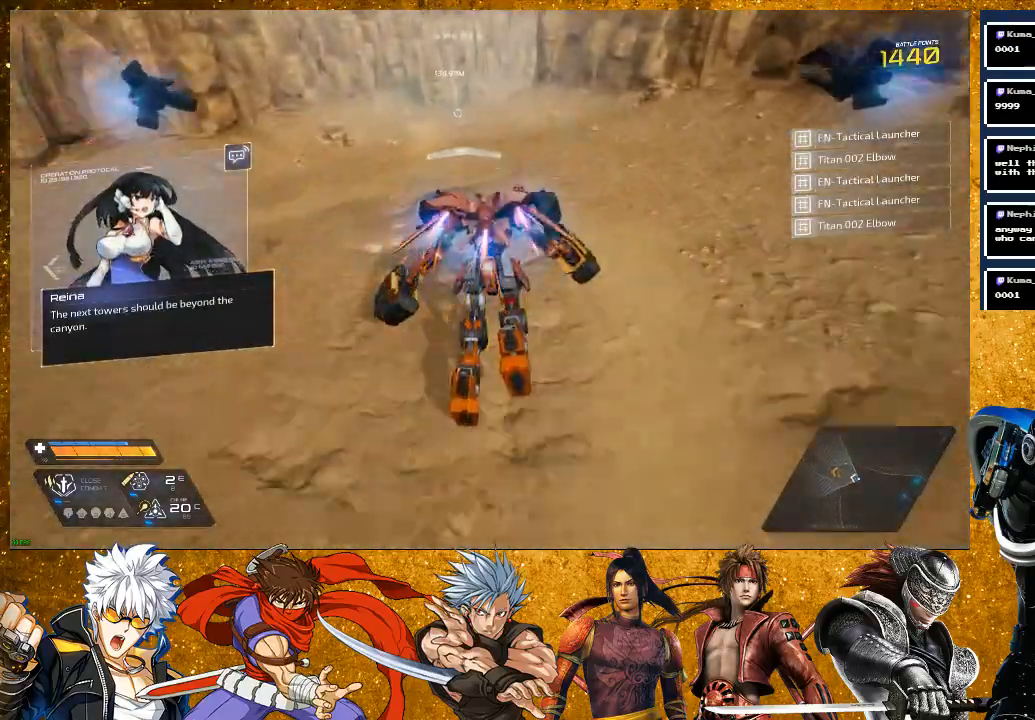
{"buttons": [], "left_stick": "up", "right_stick": "center", "events": [[283, "R2", "up"]]}
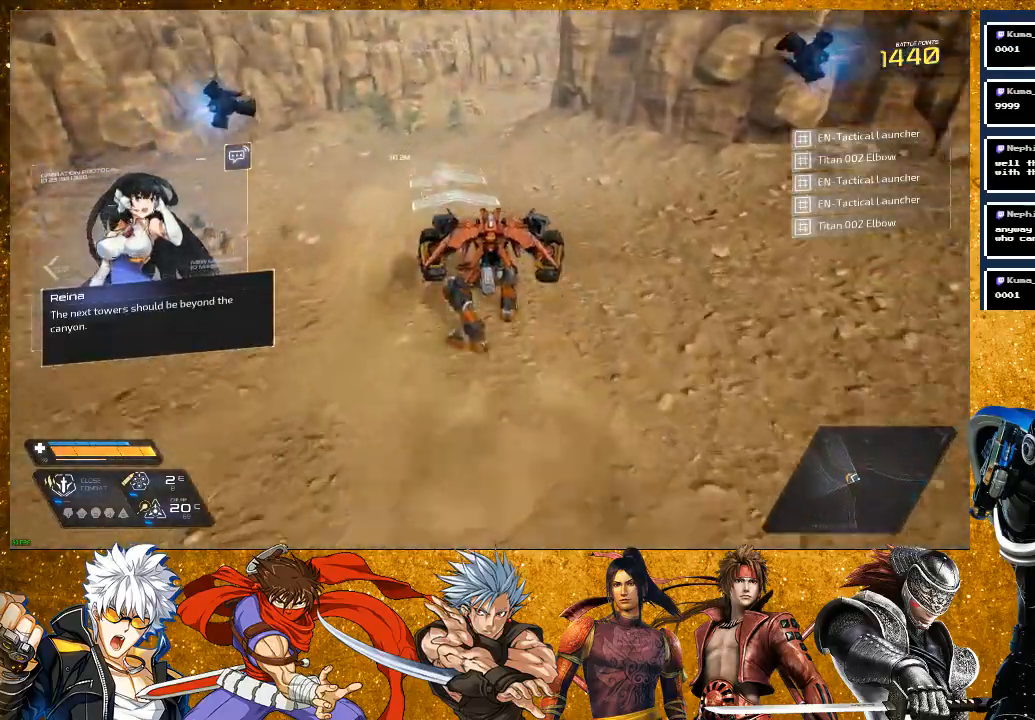
{"buttons": ["R2"], "left_stick": "up", "right_stick": "center", "events": [[67, "R2", "down"]]}
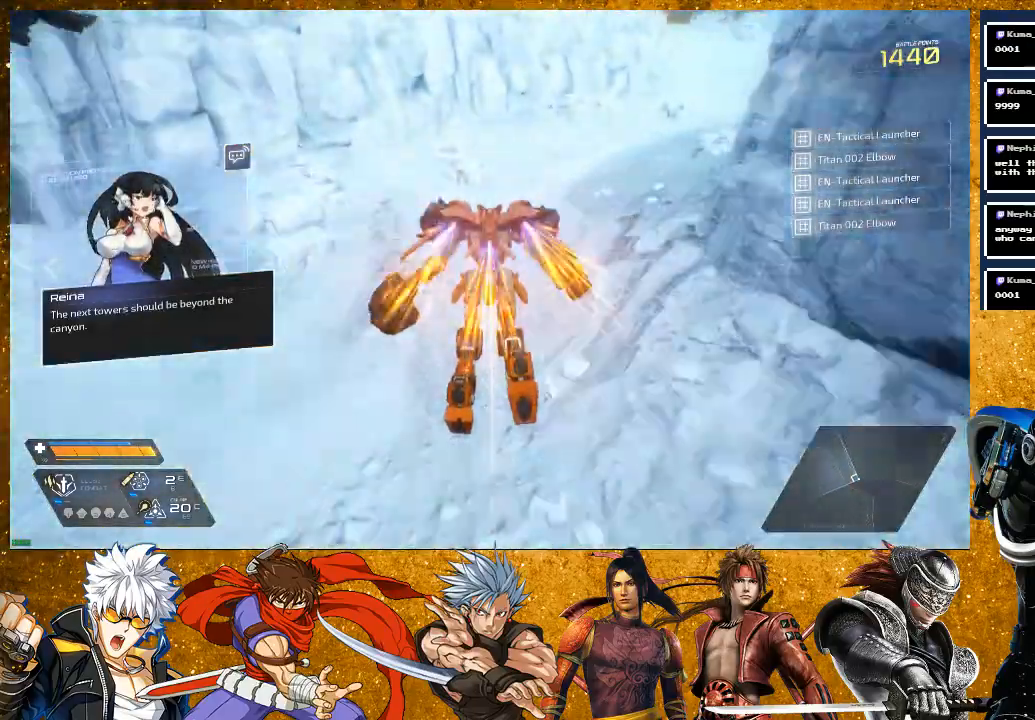
{"buttons": [], "left_stick": "up", "right_stick": "right", "events": [[67, "R2", "up"], [350, "left_stick", "center"], [350, "right_stick", "right"], [500, "left_stick", "up"]]}
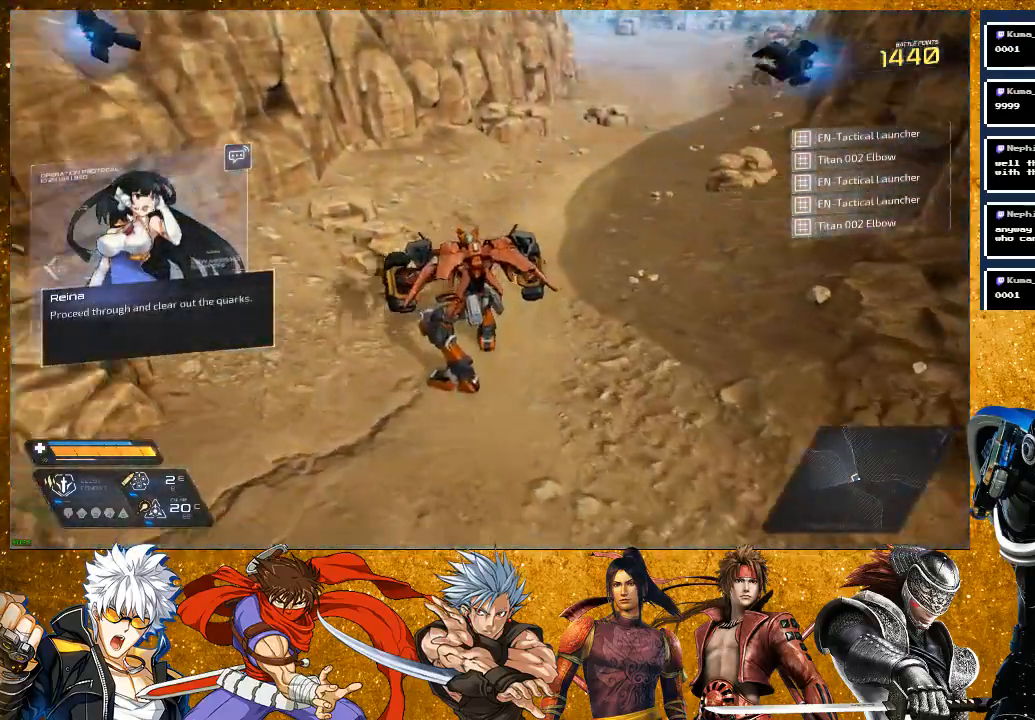
{"buttons": ["R2"], "left_stick": "up", "right_stick": "center", "events": [[50, "right_stick", "center"], [200, "R2", "down"]]}
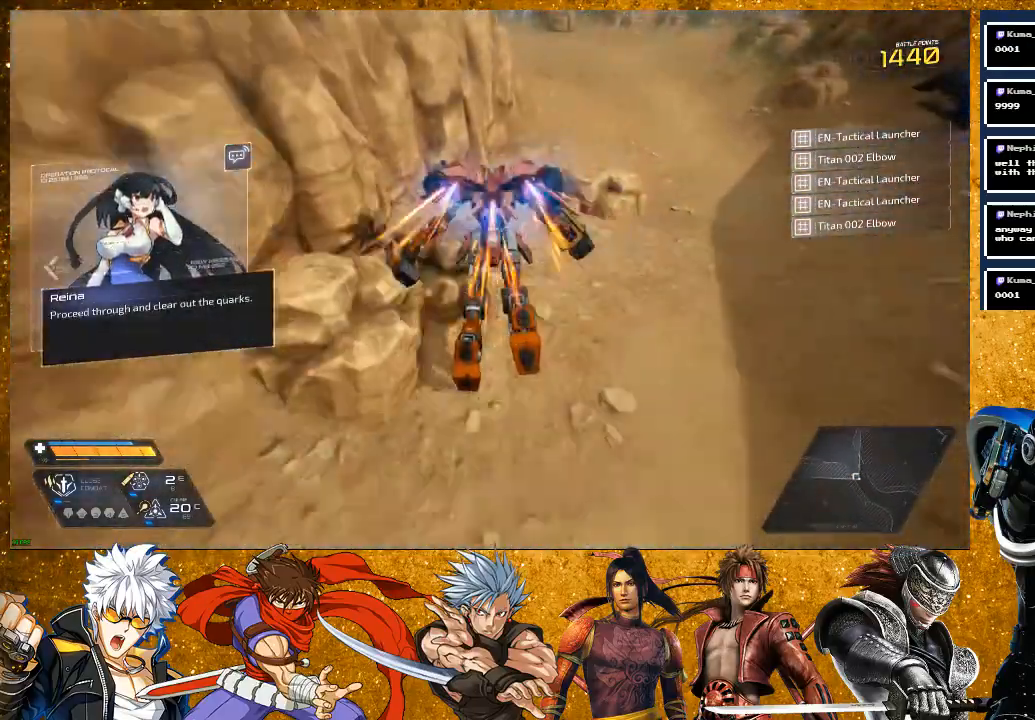
{"buttons": ["R2"], "left_stick": "up", "right_stick": "center", "events": []}
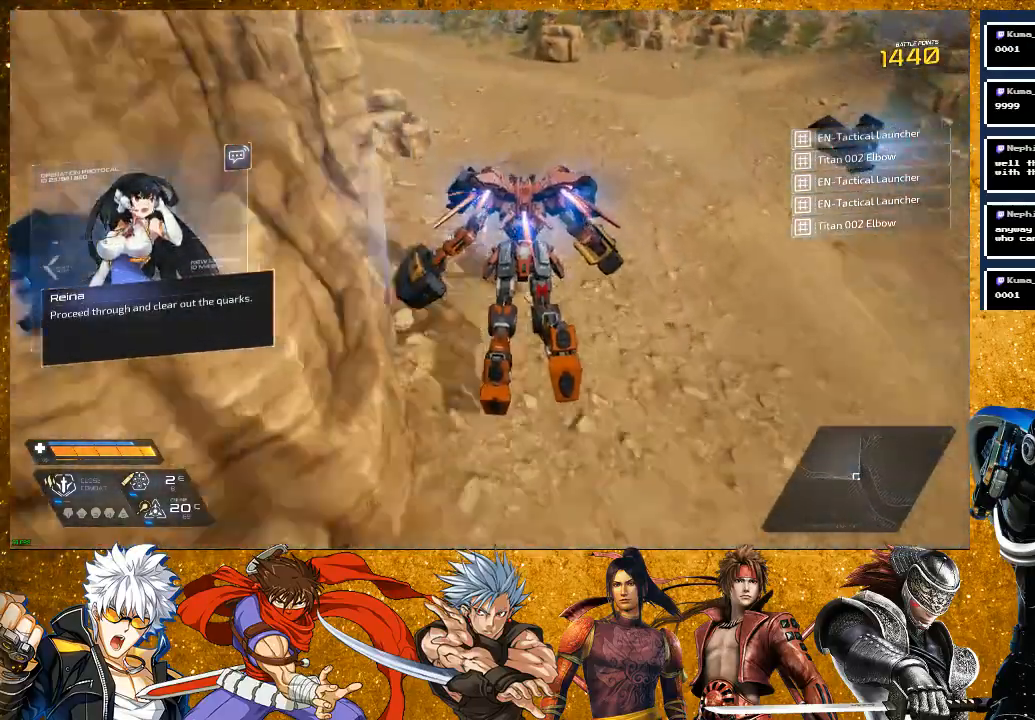
{"buttons": ["R2"], "left_stick": "up", "right_stick": "center", "events": [[100, "R2", "up"], [333, "R2", "down"]]}
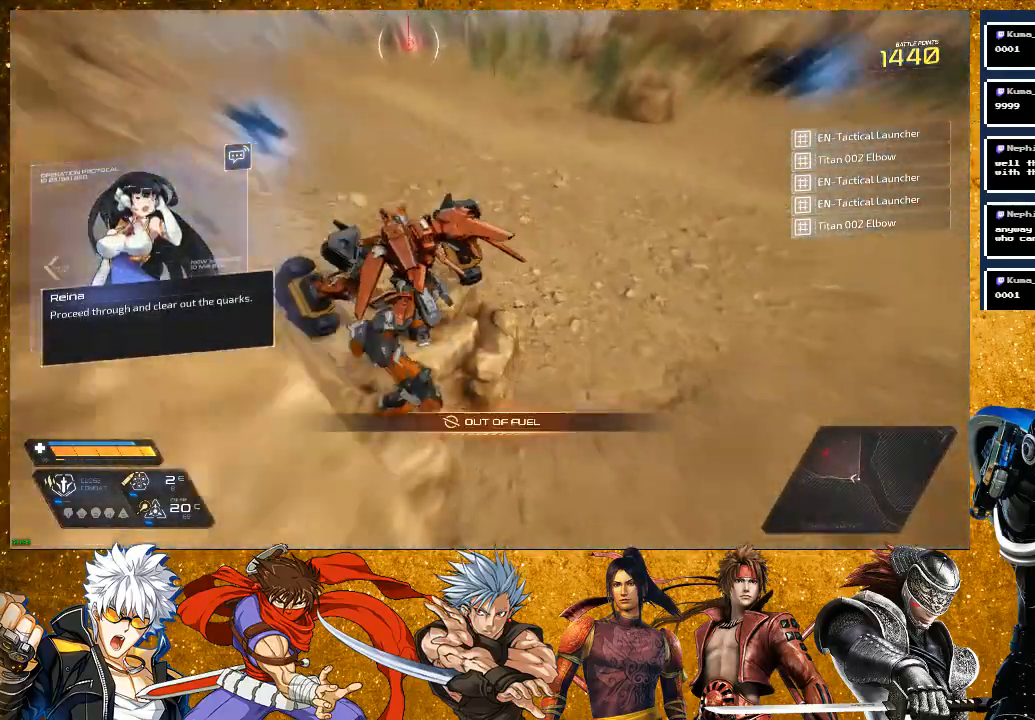
{"buttons": ["R2"], "left_stick": "up", "right_stick": "center", "events": [[367, "R2", "up"], [467, "R2", "down"]]}
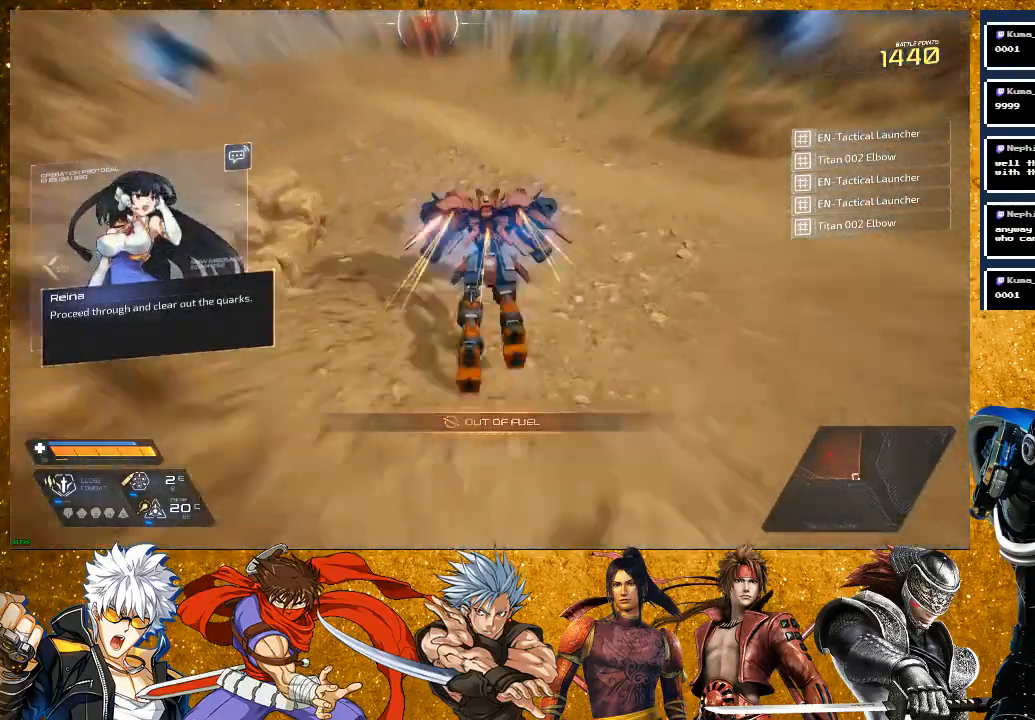
{"buttons": ["L2", "R2"], "left_stick": "up", "right_stick": "center", "events": [[483, "L2", "down"]]}
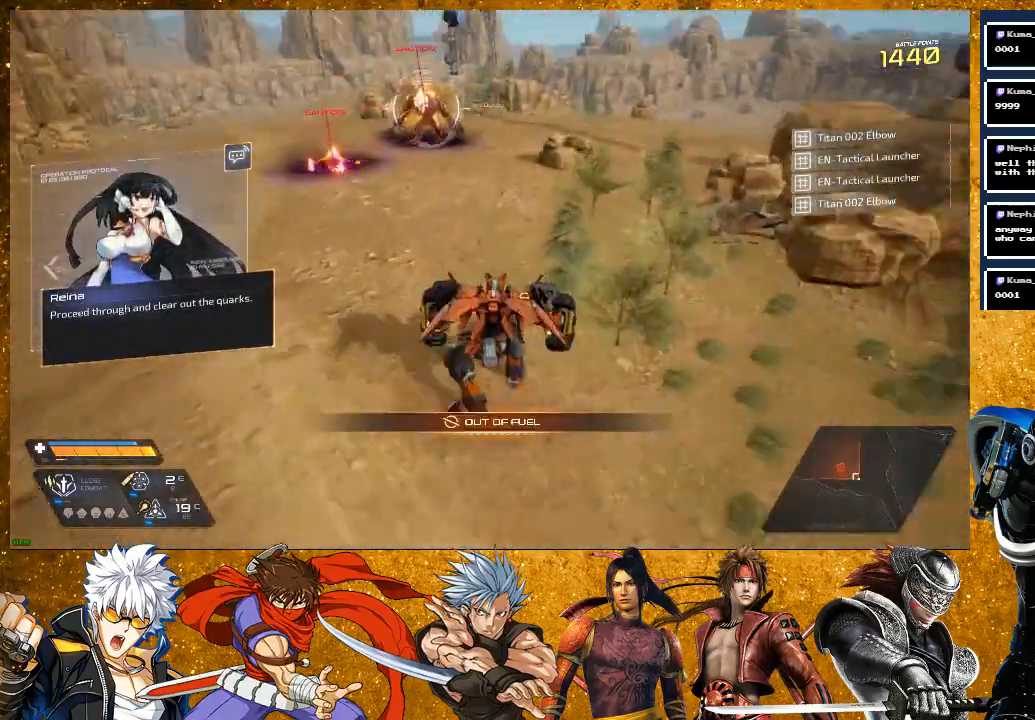
{"buttons": [], "left_stick": "up", "right_stick": "center", "events": [[250, "L2", "up"], [350, "R2", "up"]]}